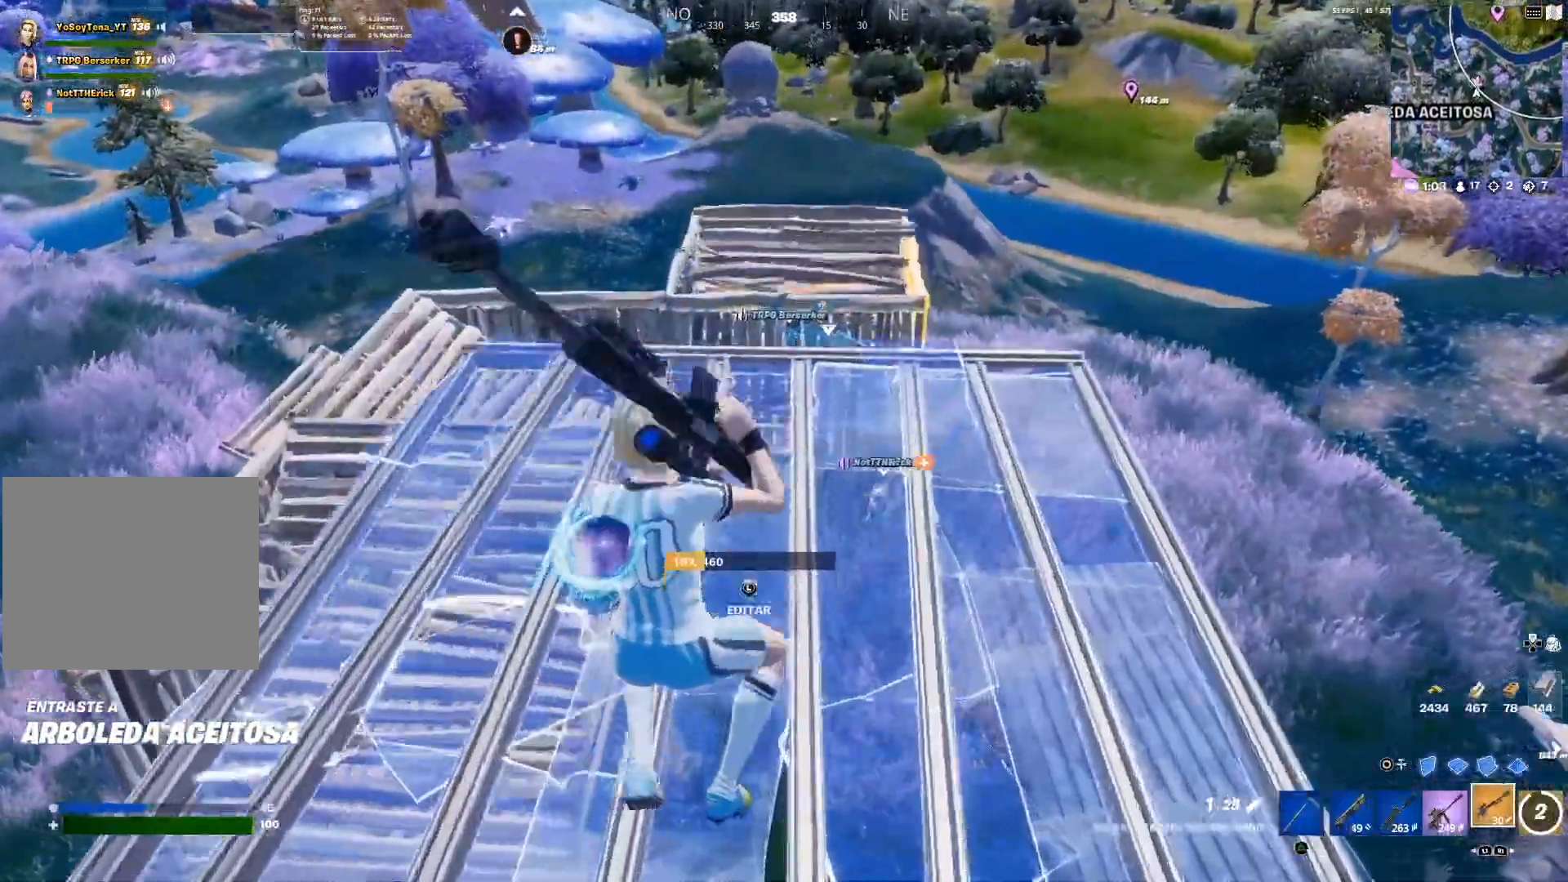
Gameplay with a controller (PlayStation layout); each line is a JSON object with the inputs held at the frame after it. "events" lists button and stick changes between this image and that frame as [ms after this image, input, new state], when the widget could be followed in between.
{"buttons": ["DPAD_RIGHT"], "left_stick": "up", "right_stick": "center", "events": [[117, "CROSS", "up"], [434, "DPAD_RIGHT", "down"]]}
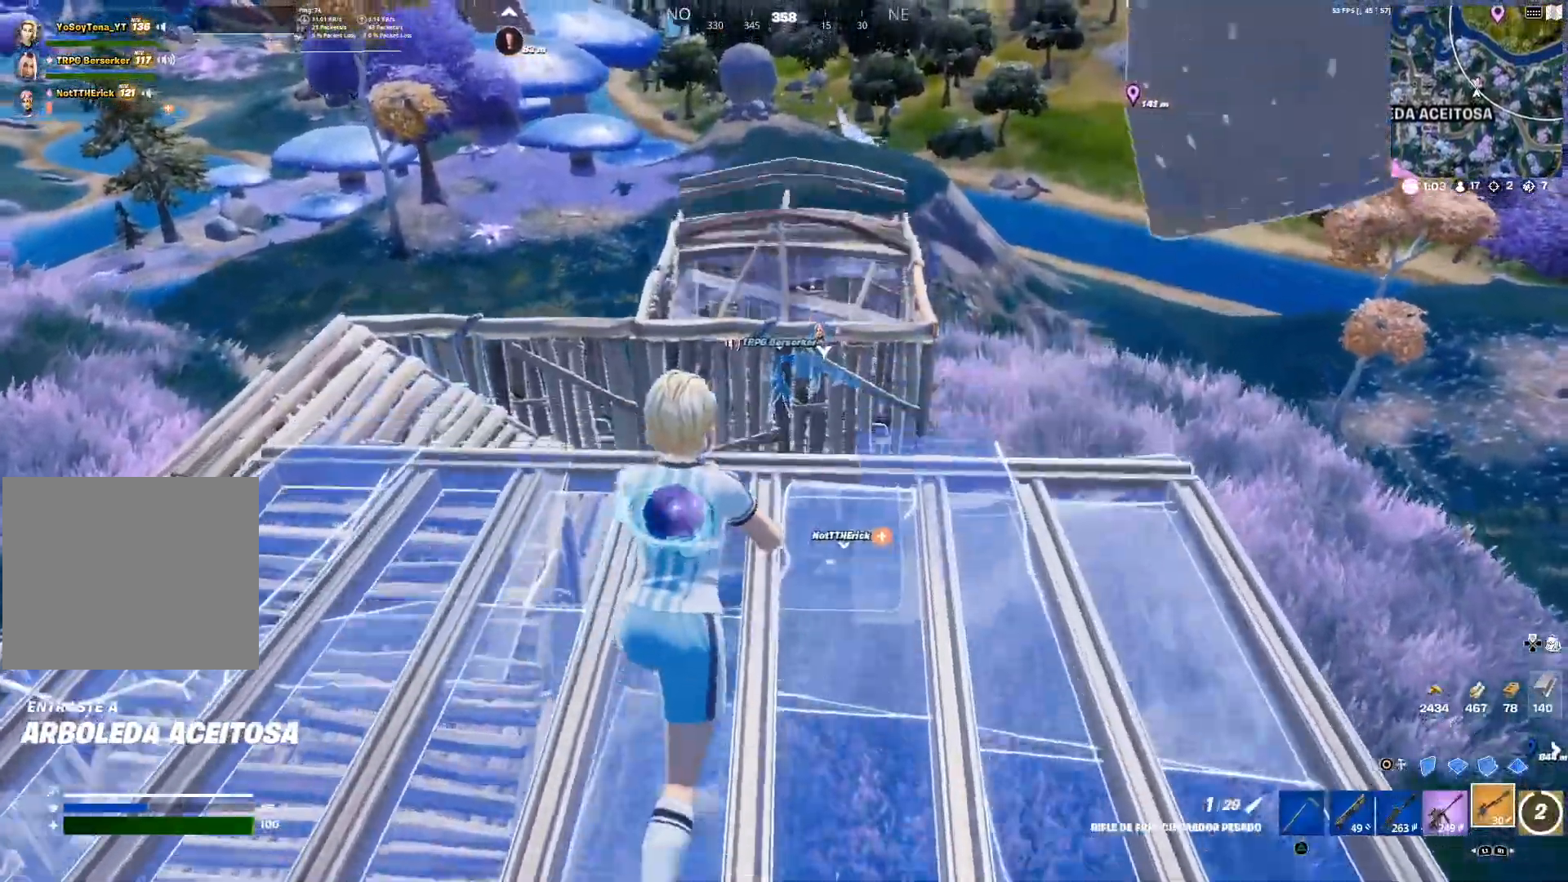
{"buttons": ["DPAD_RIGHT"], "left_stick": "up", "right_stick": "center", "events": []}
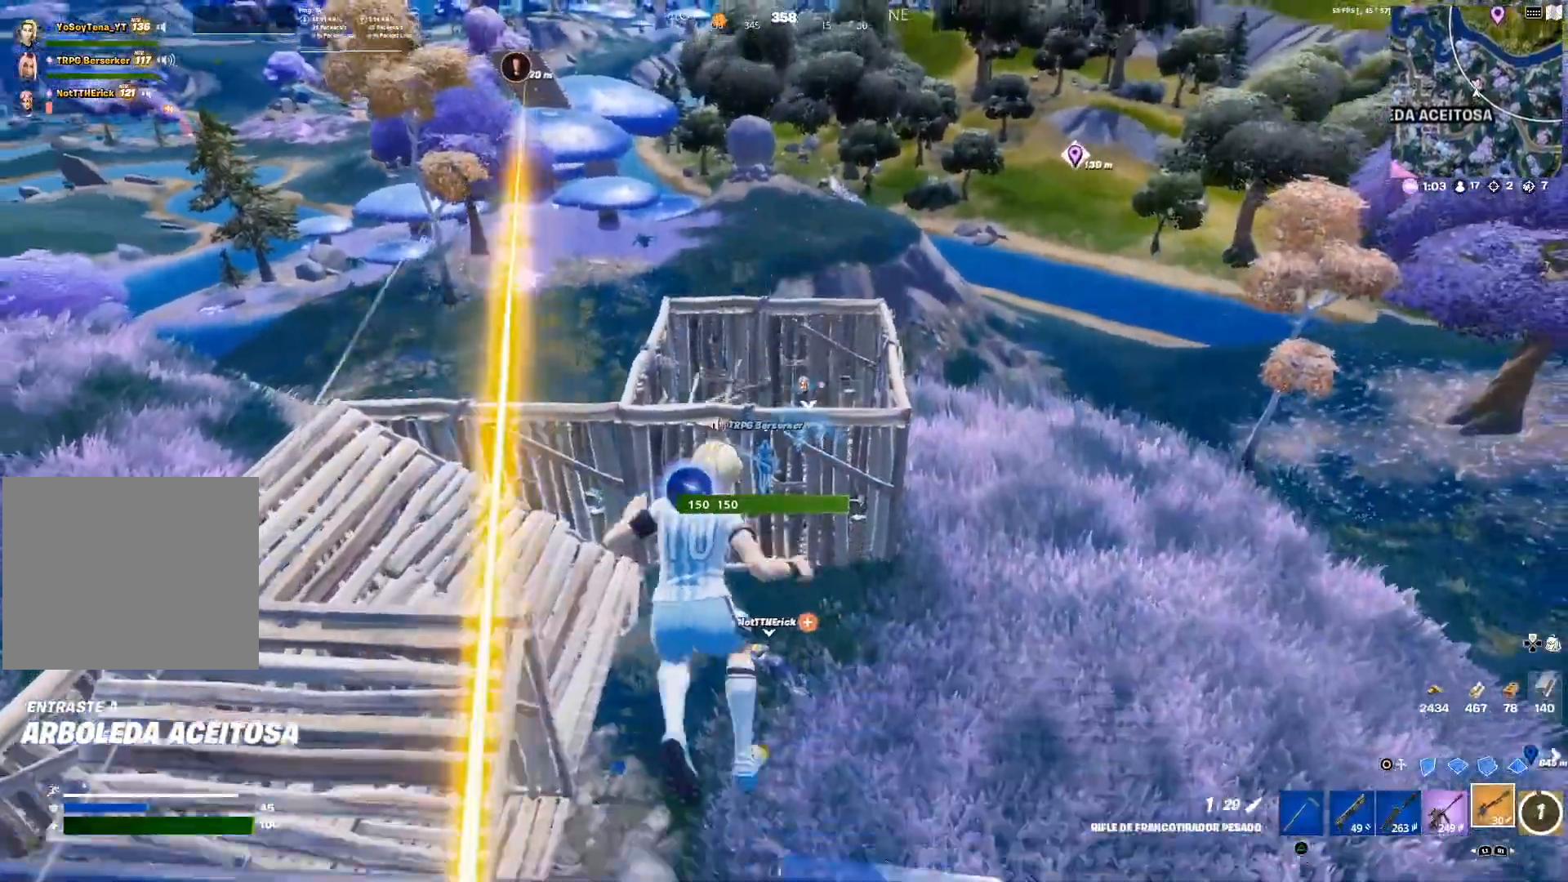
{"buttons": [], "left_stick": "up-left", "right_stick": "left", "events": [[67, "DPAD_RIGHT", "up"], [134, "left_stick", "center"], [317, "left_stick", "up-left"], [434, "right_stick", "left"]]}
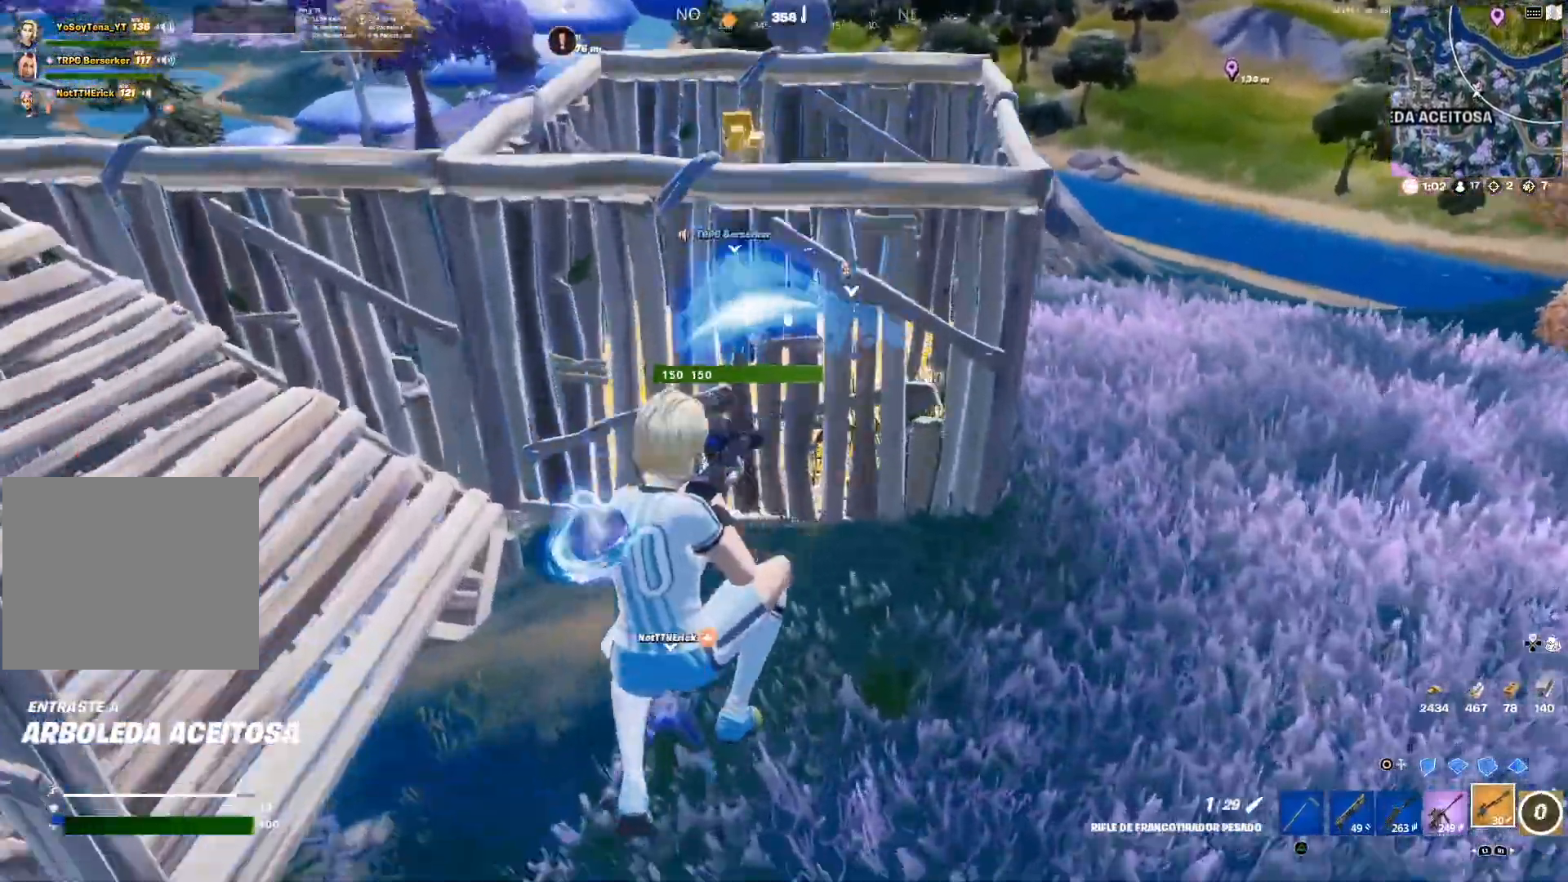
{"buttons": [], "left_stick": "up", "right_stick": "up-right", "events": [[50, "left_stick", "up"], [67, "right_stick", "center"], [283, "CIRCLE", "down"], [317, "CIRCLE", "up"], [334, "CIRCLE", "down"], [350, "CIRCLE", "up"], [350, "CROSS", "down"], [450, "CROSS", "up"], [500, "right_stick", "up-right"]]}
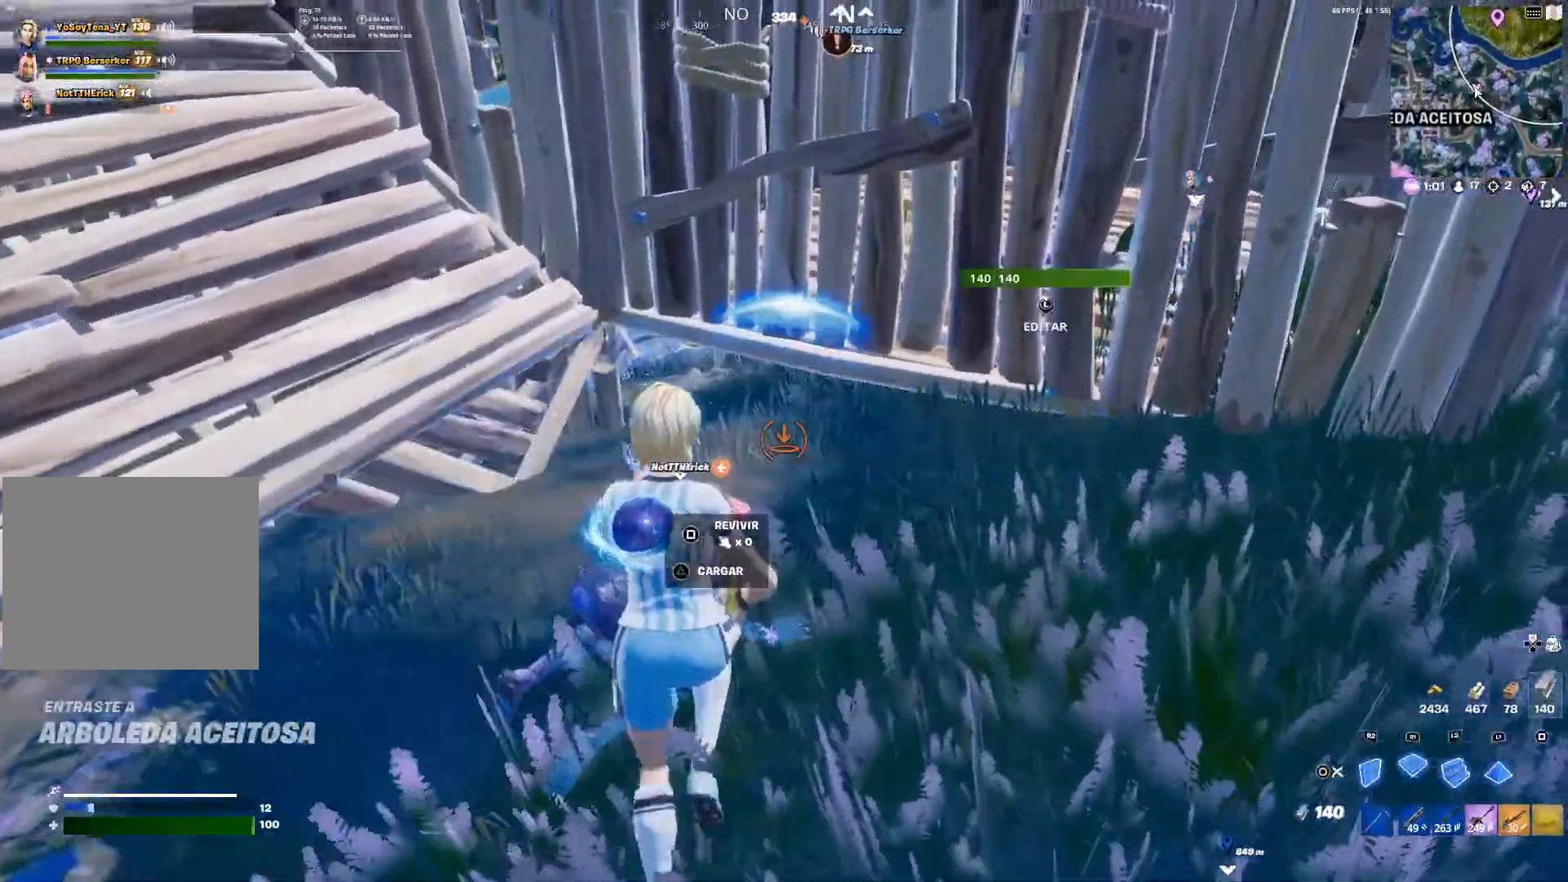
{"buttons": [], "left_stick": "up", "right_stick": "center", "events": [[150, "right_stick", "center"], [217, "CIRCLE", "down"], [234, "left_stick", "up-right"], [317, "CIRCLE", "up"], [434, "left_stick", "up"]]}
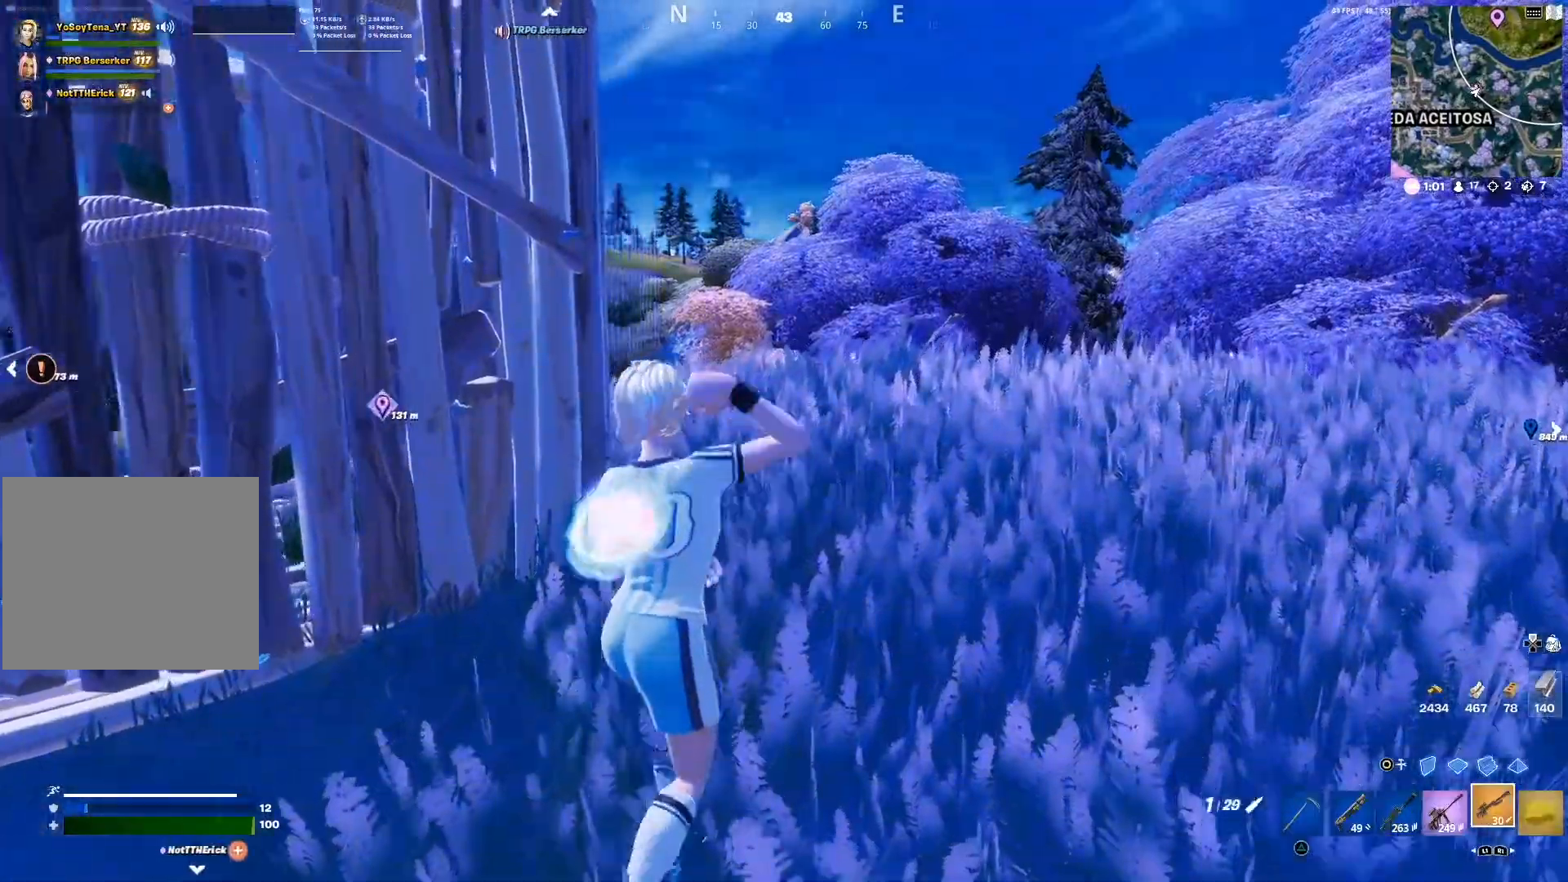
{"buttons": [], "left_stick": "up-right", "right_stick": "up-left", "events": [[17, "right_stick", "left"], [117, "left_stick", "up-right"], [167, "right_stick", "center"], [434, "right_stick", "up-left"]]}
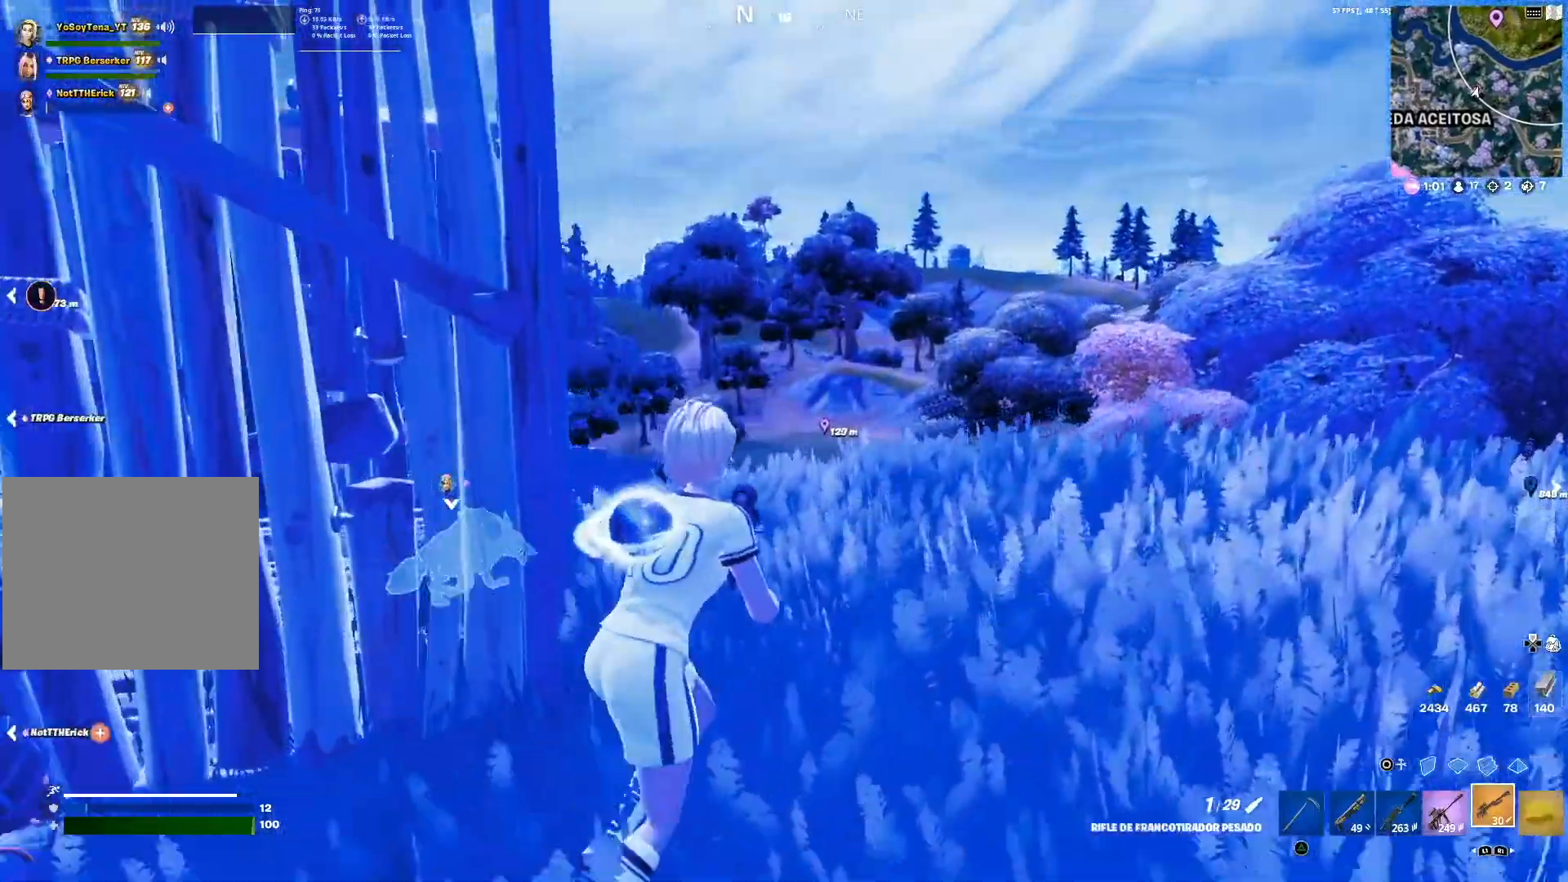
{"buttons": [], "left_stick": "up-right", "right_stick": "up", "events": [[50, "right_stick", "center"], [451, "right_stick", "up"]]}
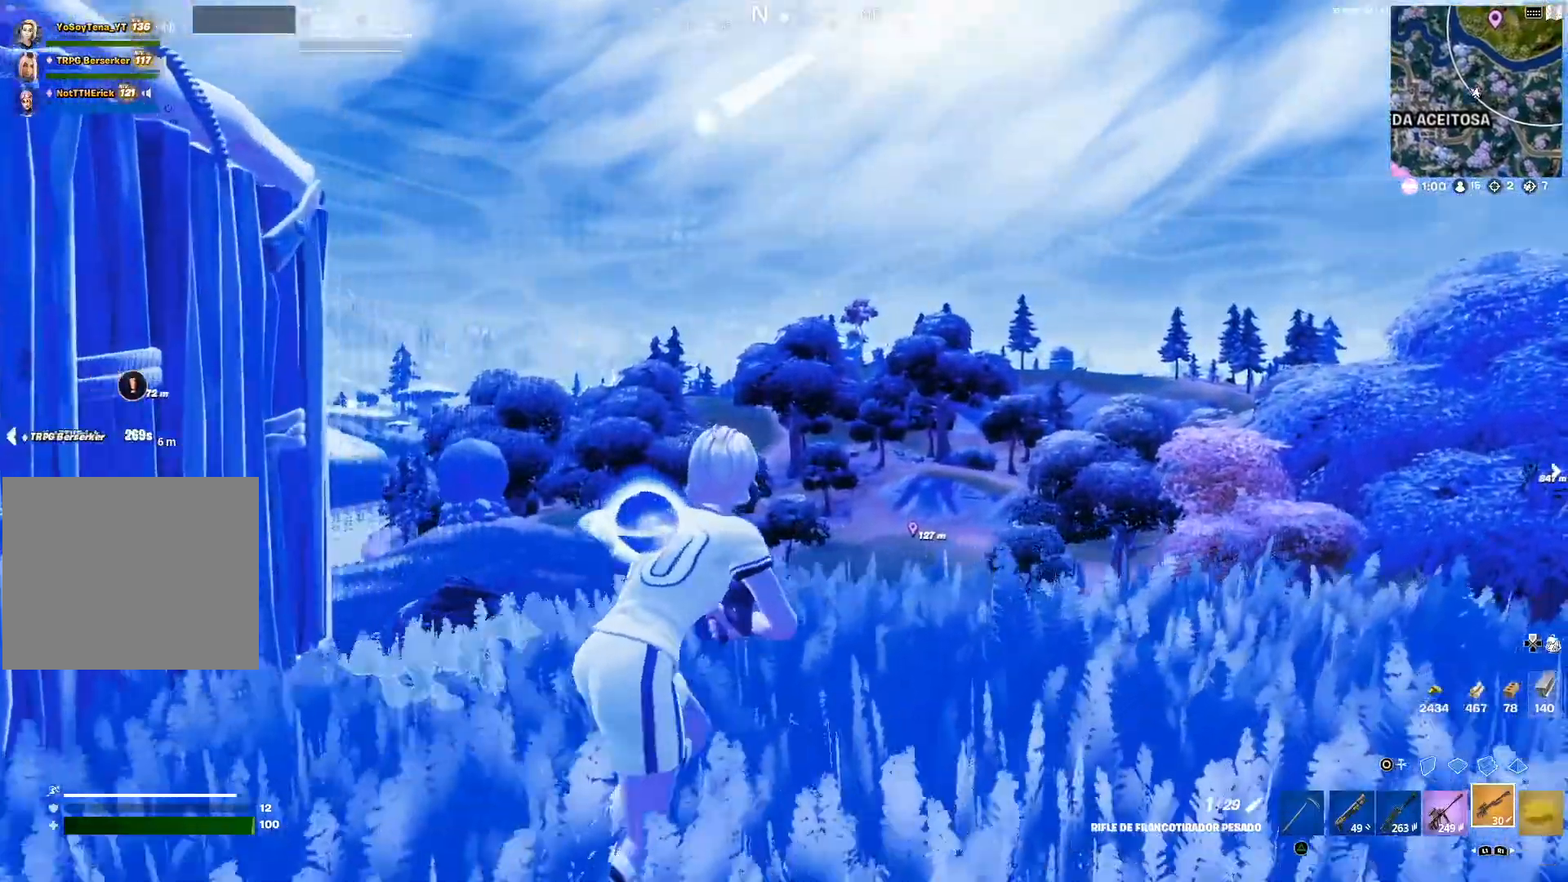
{"buttons": ["L2"], "left_stick": "down", "right_stick": "up", "events": [[100, "right_stick", "center"], [183, "L2", "down"], [217, "left_stick", "down-right"], [317, "right_stick", "up"], [384, "left_stick", "down"]]}
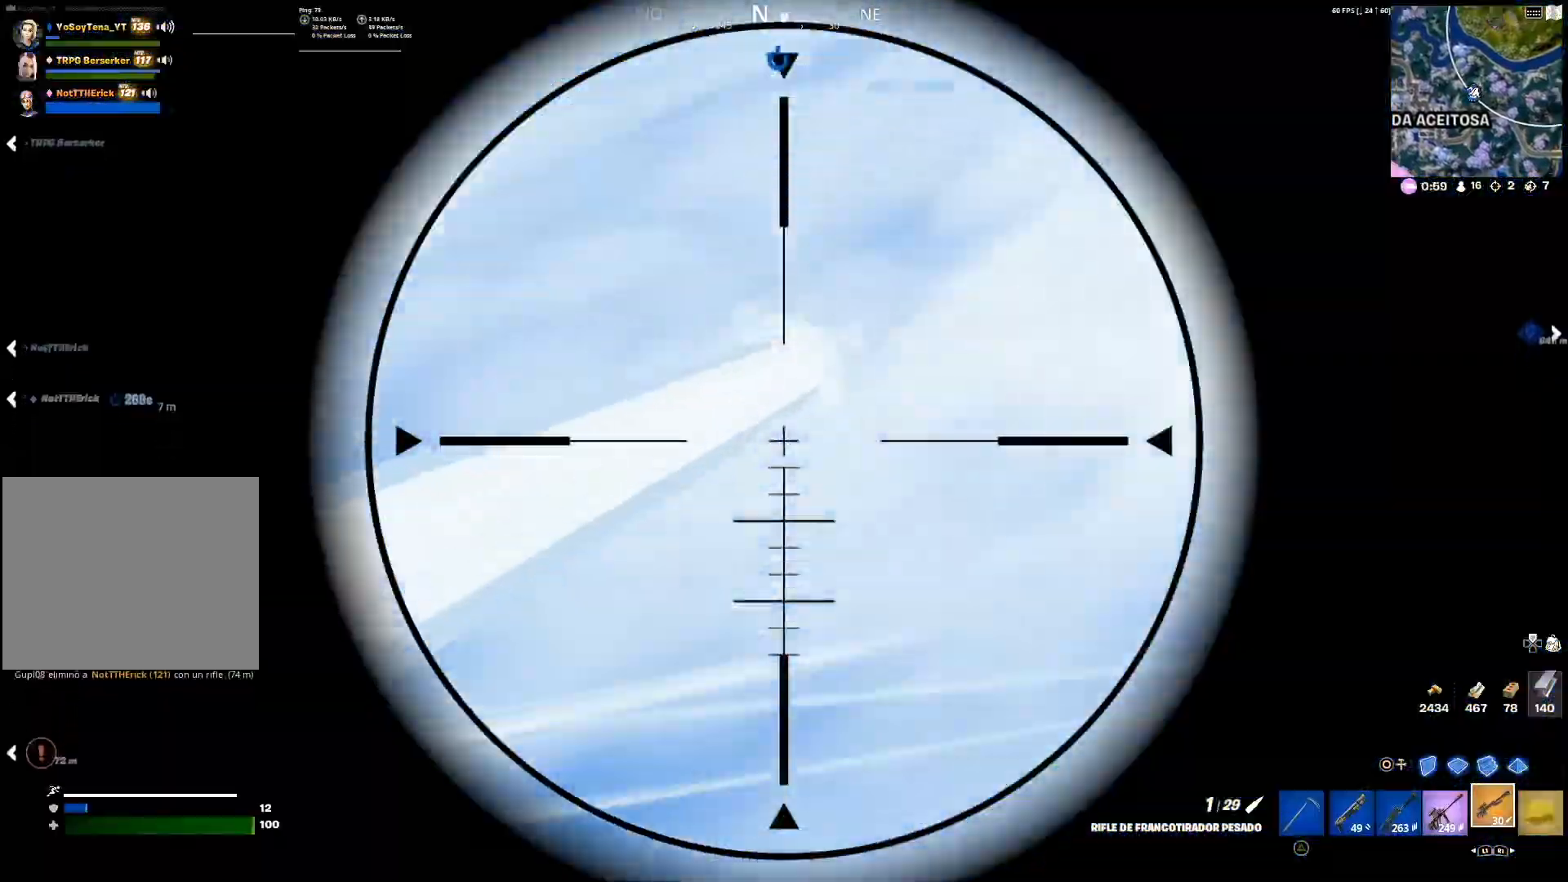
{"buttons": ["L2"], "left_stick": "down-left", "right_stick": "center", "events": [[67, "right_stick", "center"], [251, "right_stick", "up"], [417, "right_stick", "center"], [434, "left_stick", "down-left"]]}
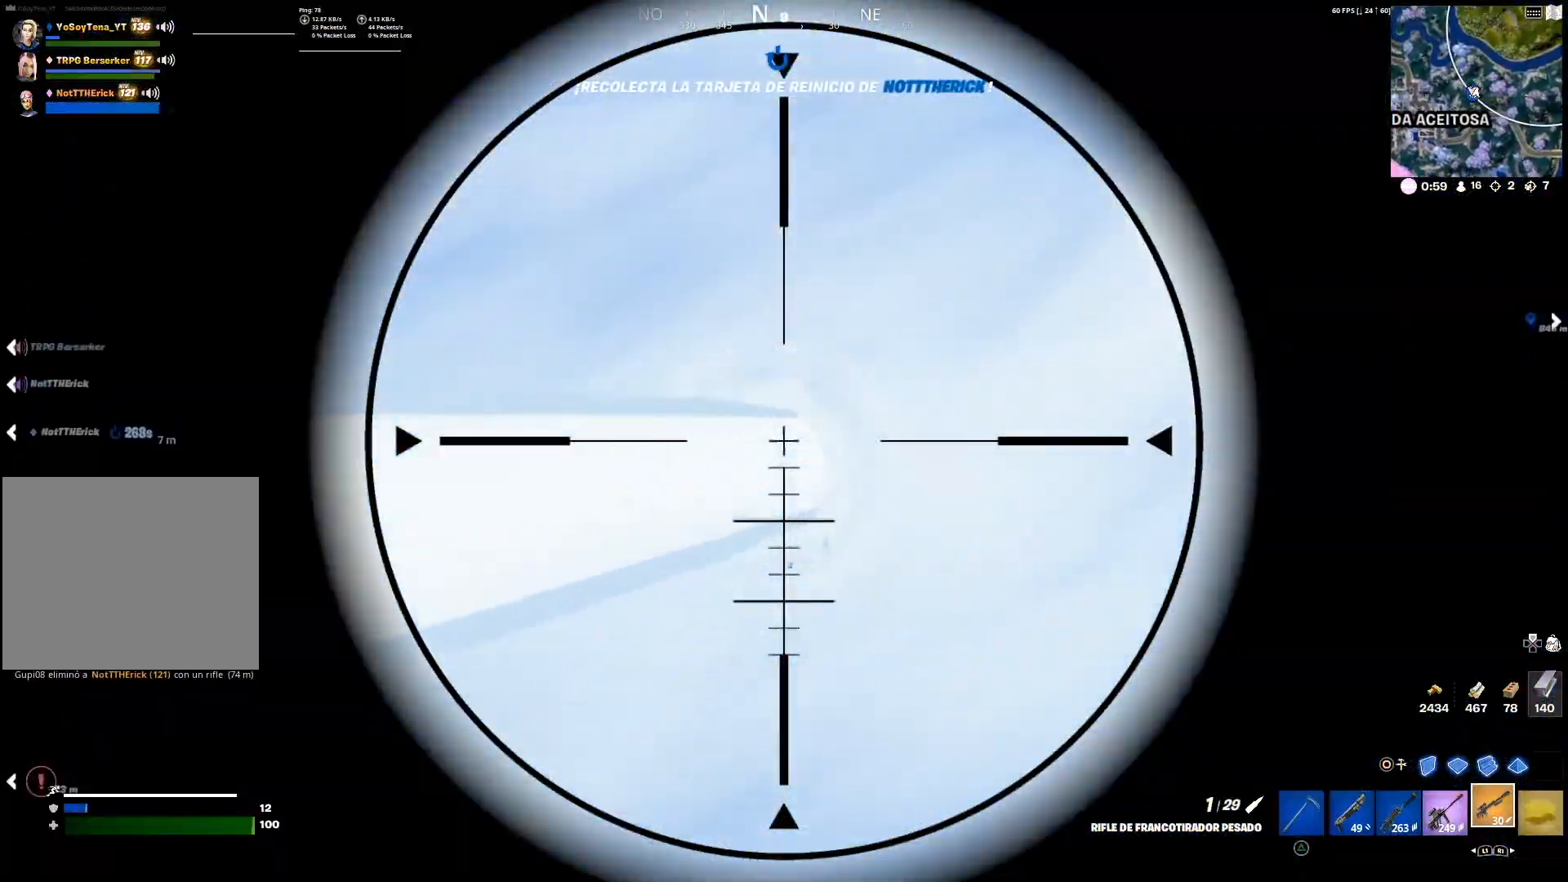
{"buttons": [], "left_stick": "up-right", "right_stick": "down", "events": [[233, "R2", "down"], [250, "left_stick", "right"], [350, "R2", "up"], [417, "left_stick", "center"], [434, "L2", "up"], [467, "right_stick", "down"], [500, "left_stick", "up-right"]]}
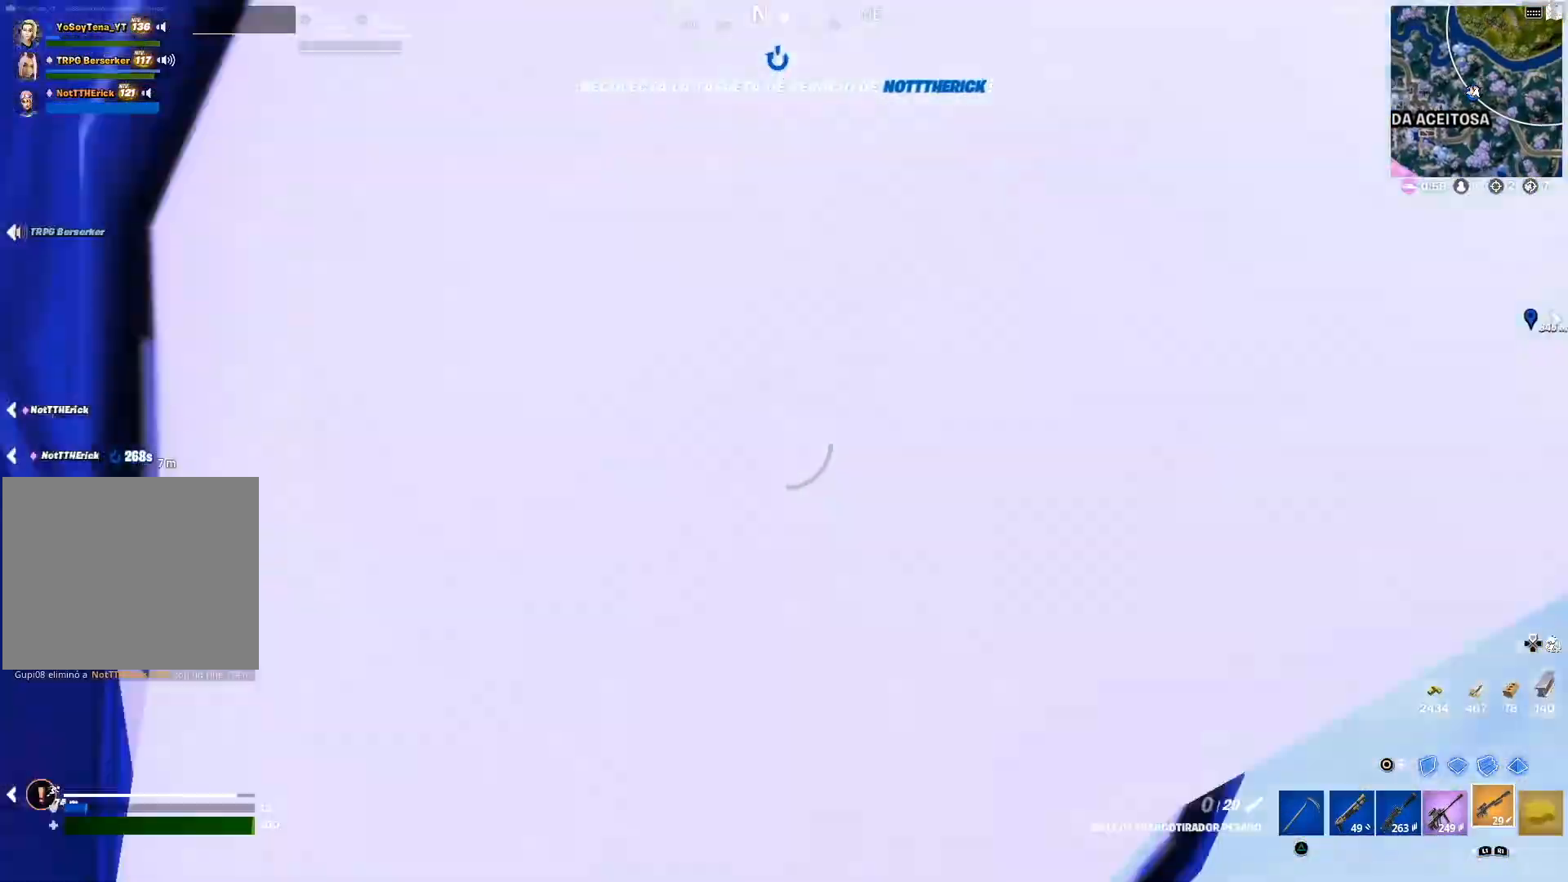
{"buttons": ["L2"], "left_stick": "up", "right_stick": "center", "events": [[34, "L1", "down"], [67, "right_stick", "center"], [117, "L1", "up"], [201, "L2", "down"], [467, "left_stick", "up"]]}
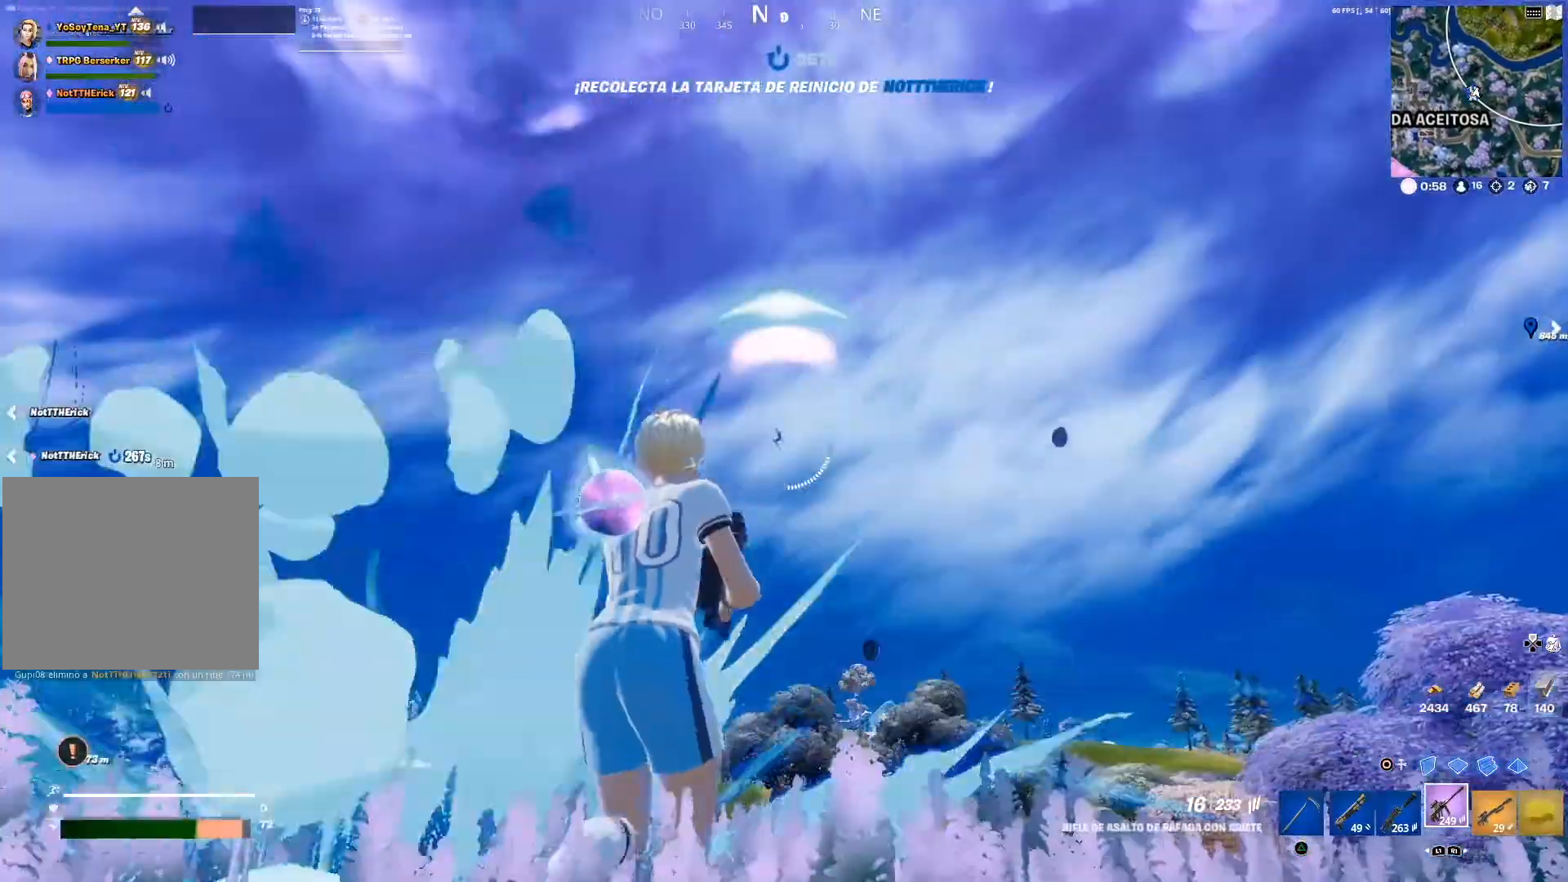
{"buttons": ["L2", "R2"], "left_stick": "up-left", "right_stick": "down", "events": [[17, "right_stick", "down"], [117, "right_stick", "center"], [167, "R2", "down"], [450, "left_stick", "up-left"], [484, "right_stick", "down"]]}
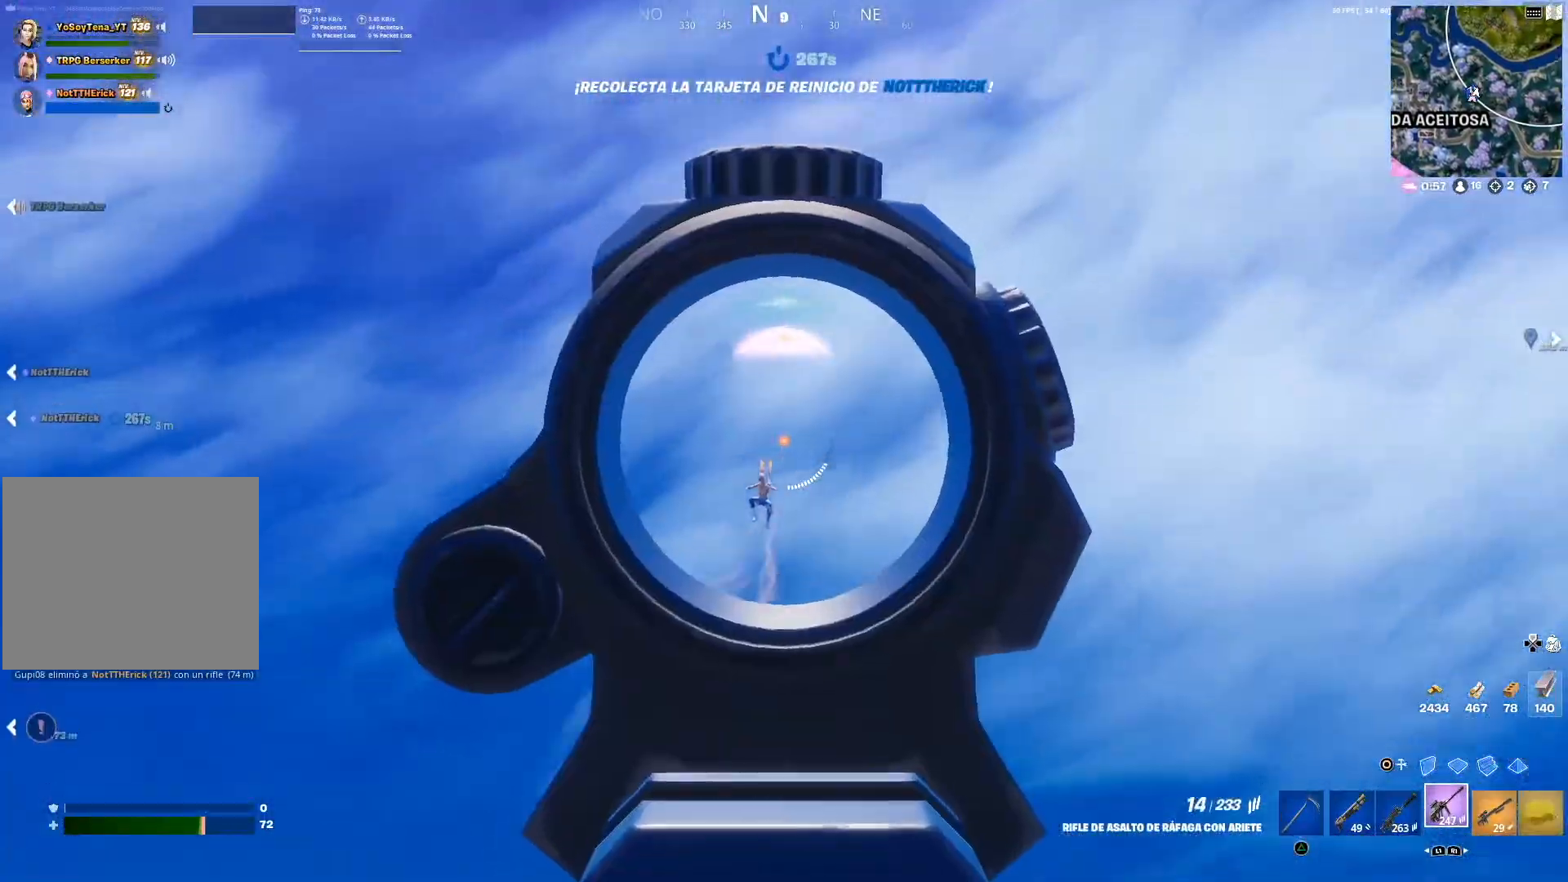
{"buttons": ["L2", "R2"], "left_stick": "down", "right_stick": "center", "events": [[150, "left_stick", "down"], [384, "right_stick", "center"]]}
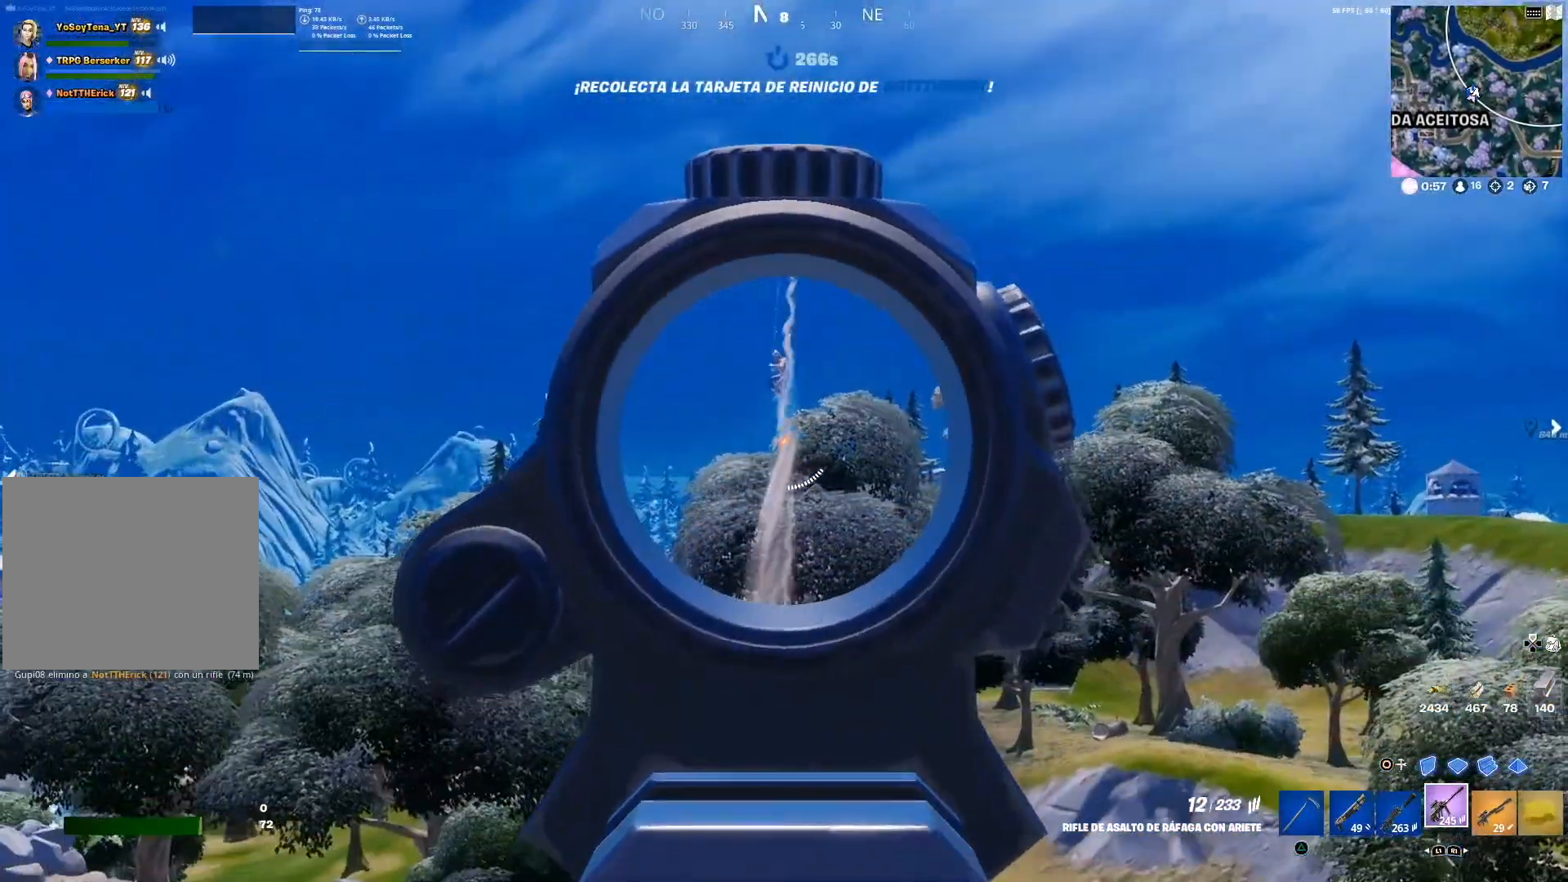
{"buttons": ["L2", "R2"], "left_stick": "down-left", "right_stick": "center", "events": [[83, "R2", "up"], [183, "right_stick", "down"], [233, "R2", "down"], [283, "left_stick", "down-left"], [484, "right_stick", "center"]]}
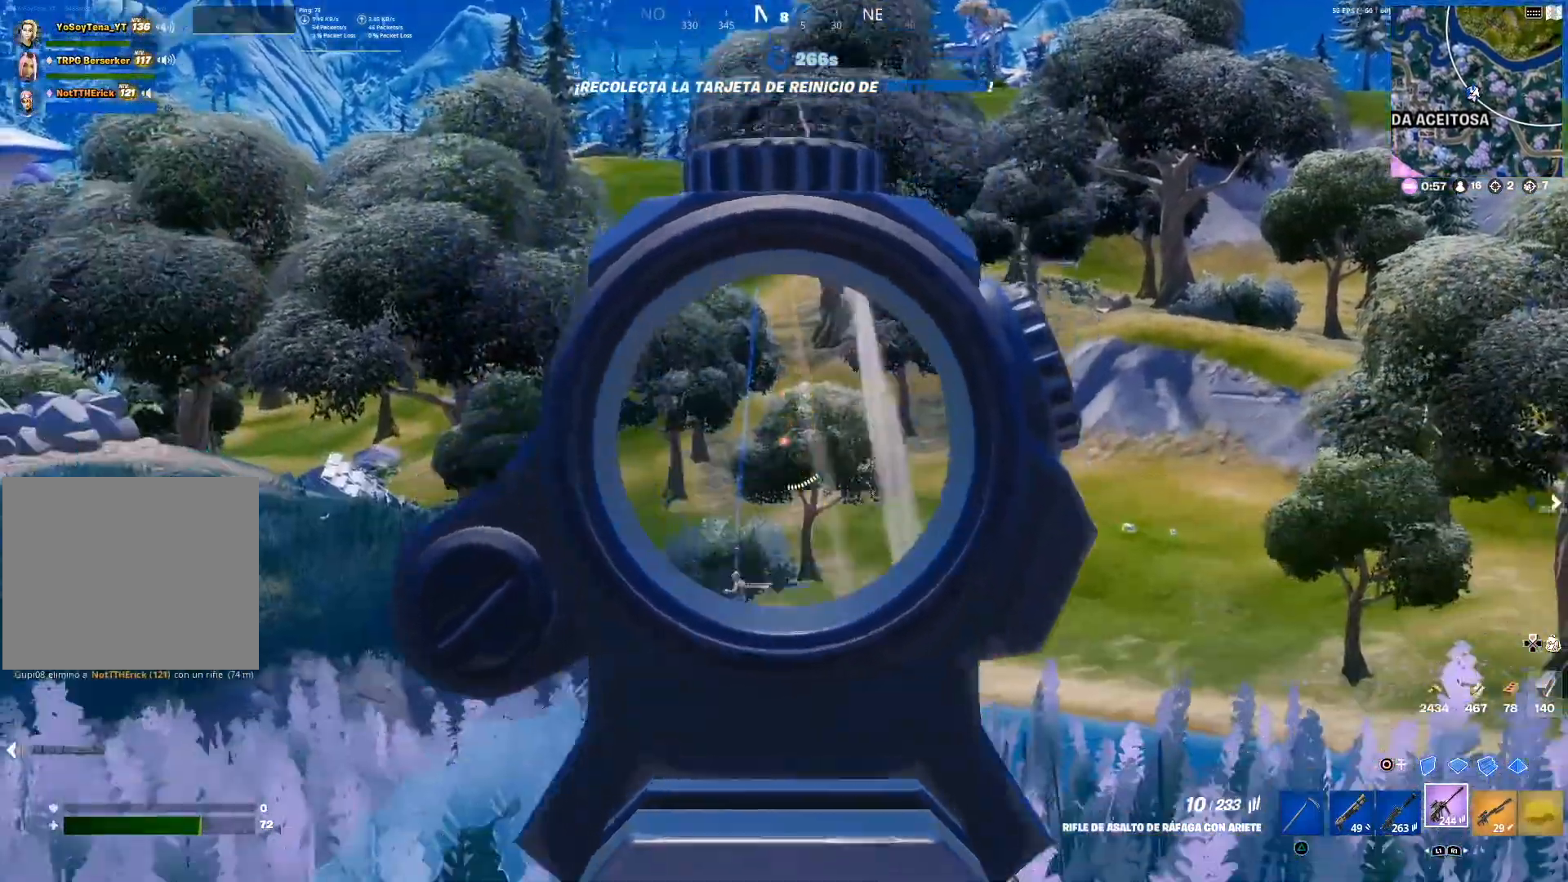
{"buttons": [], "left_stick": "left", "right_stick": "down-left", "events": [[67, "L2", "up"], [100, "SQUARE", "down"], [134, "R2", "up"], [217, "SQUARE", "up"], [267, "CROSS", "down"], [317, "left_stick", "left"], [351, "CROSS", "up"], [434, "right_stick", "down-left"]]}
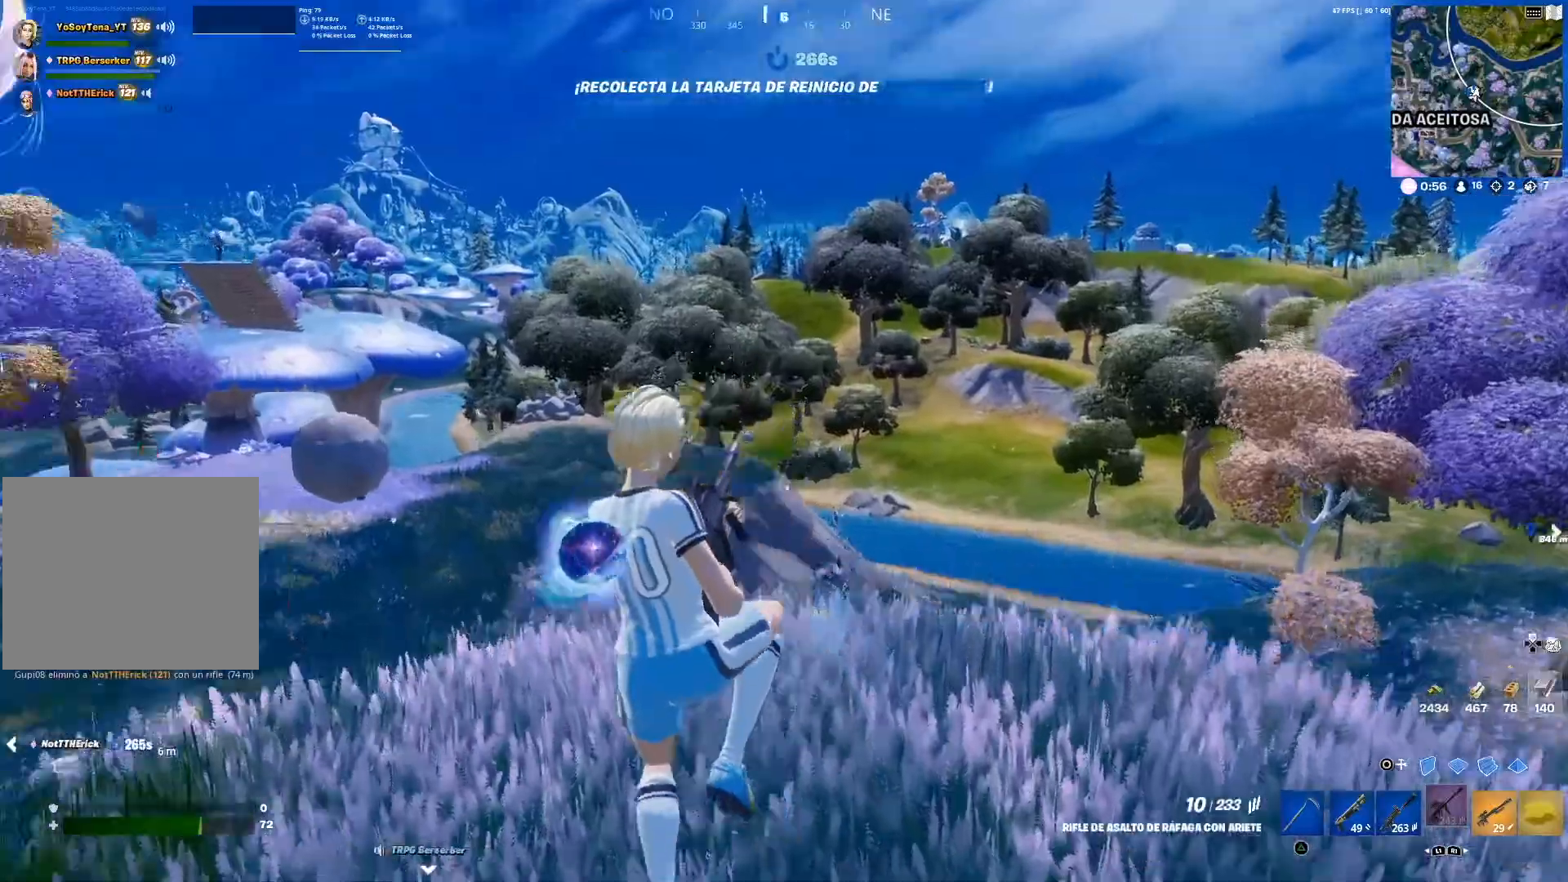
{"buttons": [], "left_stick": "left", "right_stick": "center", "events": [[117, "right_stick", "center"]]}